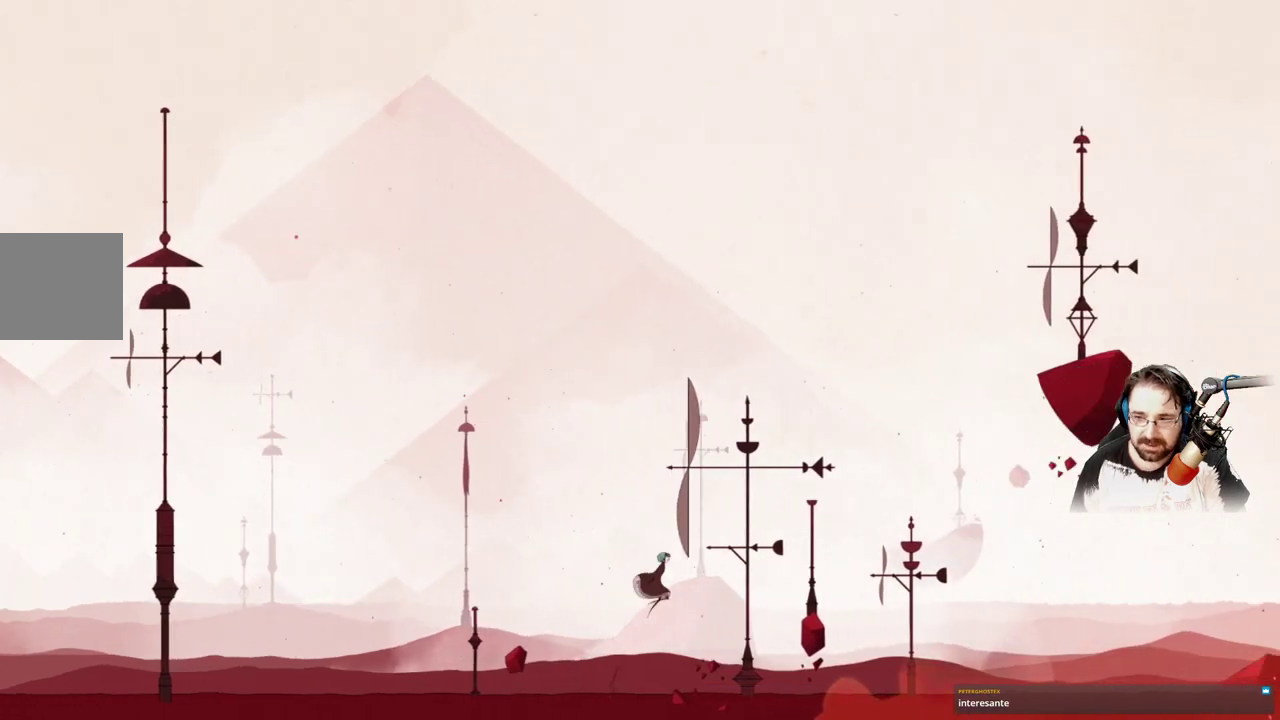
Gameplay with a controller (Xbox layout); each line is a JSON object with the inputs held at the frame after it. "events" lists button and stick changes between this image and that frame as [ms after this image, input, new state], when the widget could be followed in between.
{"buttons": [], "left_stick": "right", "right_stick": "center", "events": [[500, "A", "up"]]}
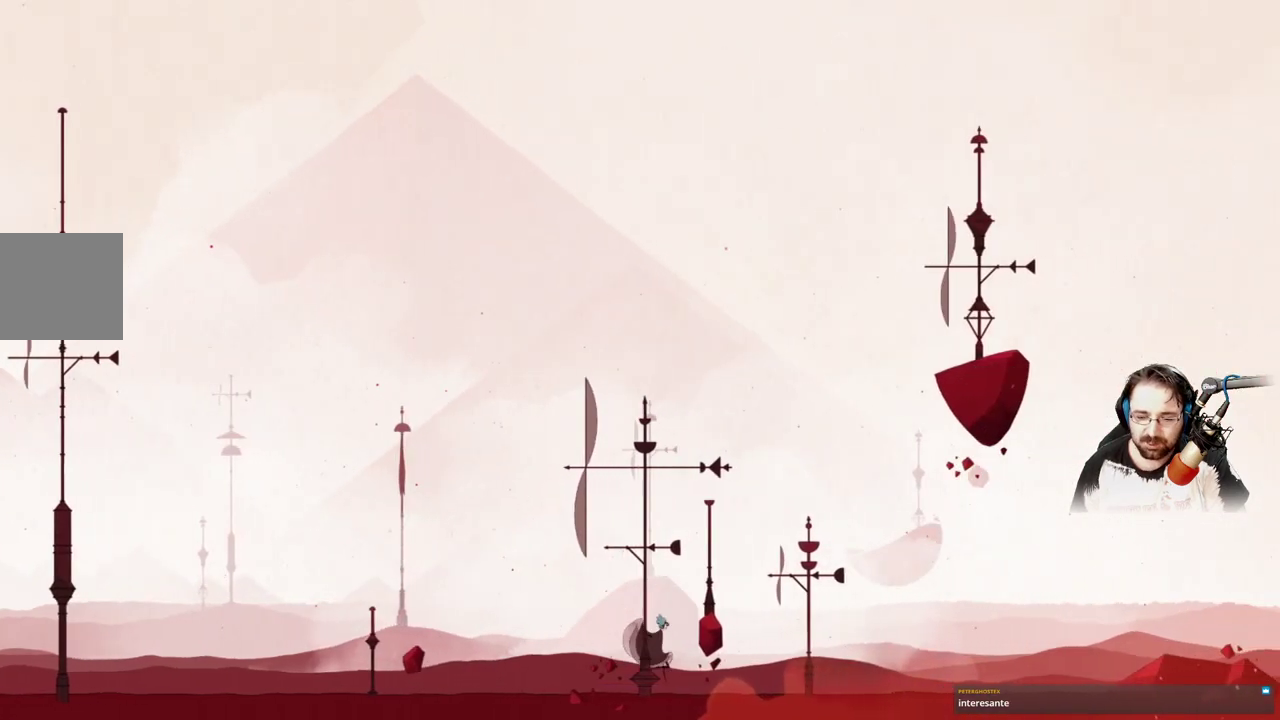
{"buttons": ["A"], "left_stick": "right", "right_stick": "center", "events": [[167, "A", "down"], [333, "A", "up"], [433, "A", "down"]]}
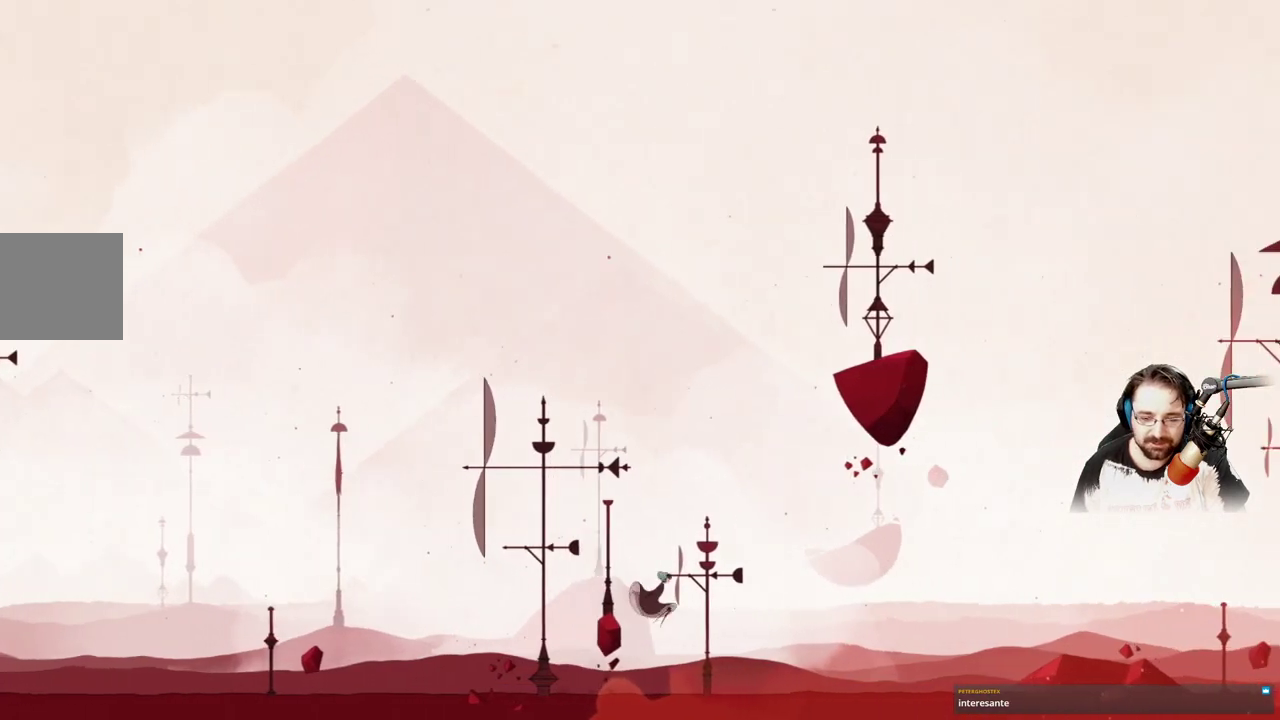
{"buttons": [], "left_stick": "right", "right_stick": "center", "events": [[433, "A", "up"]]}
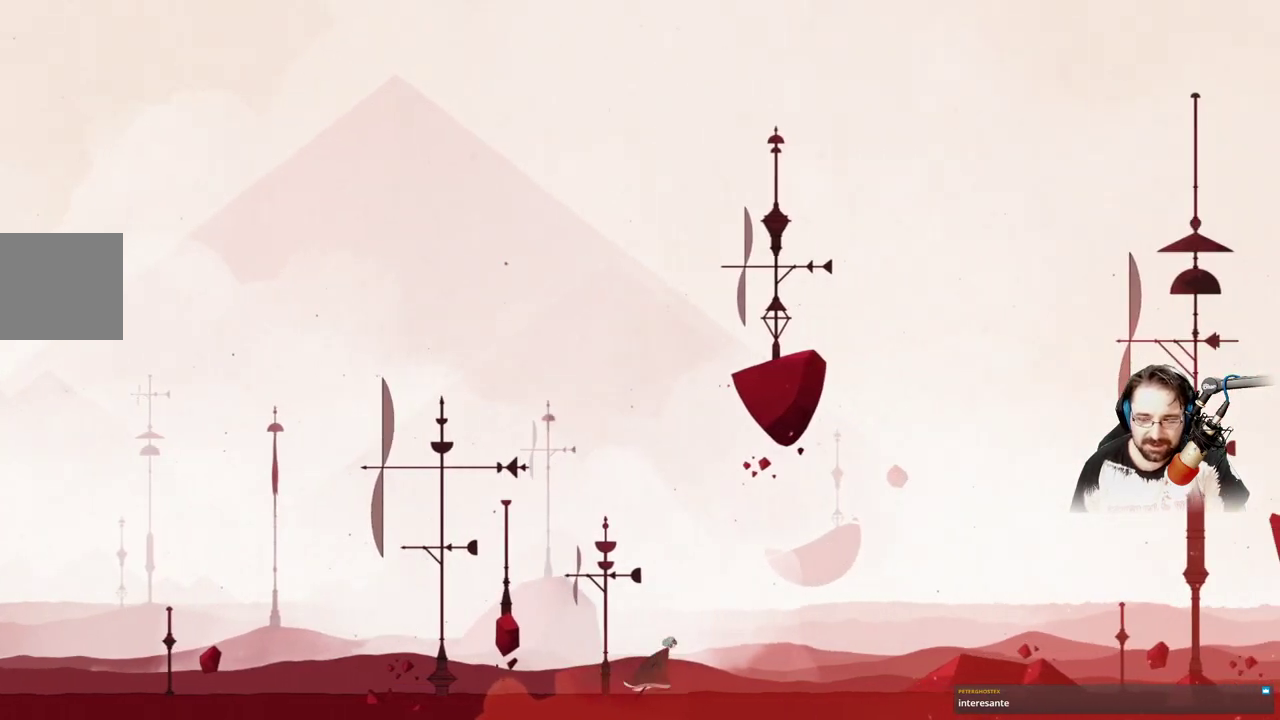
{"buttons": ["A"], "left_stick": "right", "right_stick": "center", "events": [[333, "A", "down"]]}
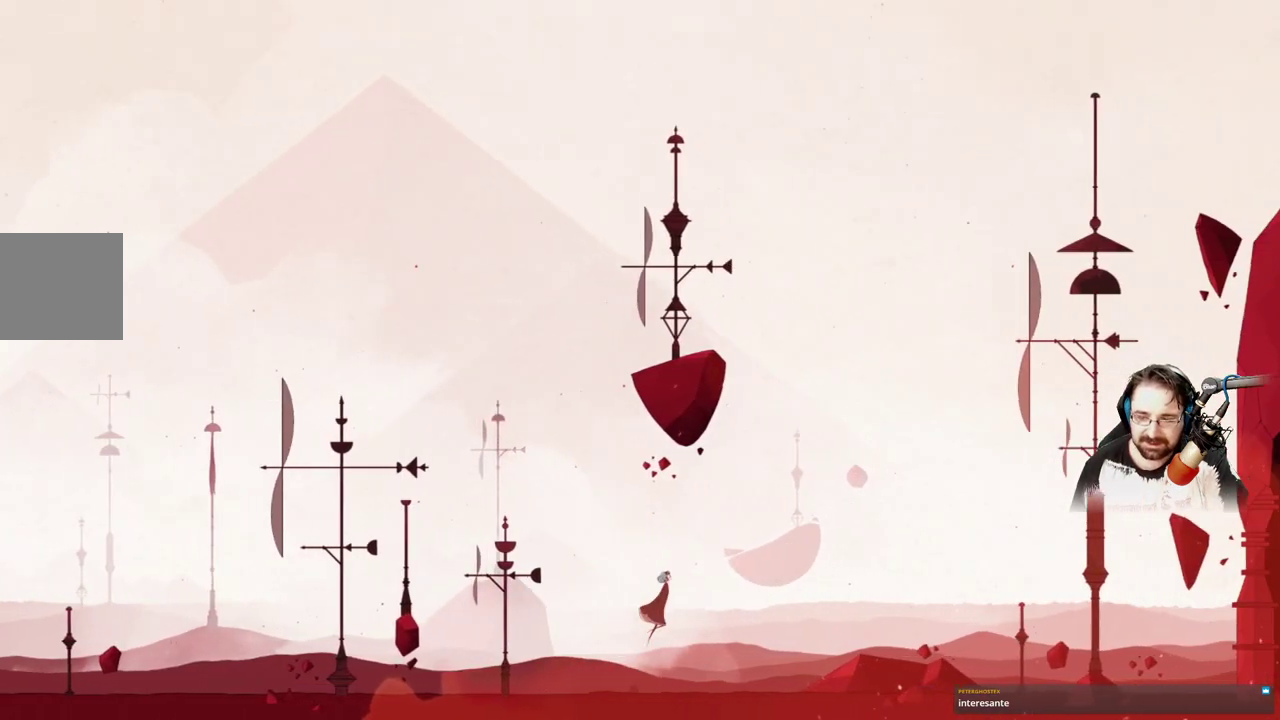
{"buttons": [], "left_stick": "right", "right_stick": "center", "events": [[433, "A", "up"]]}
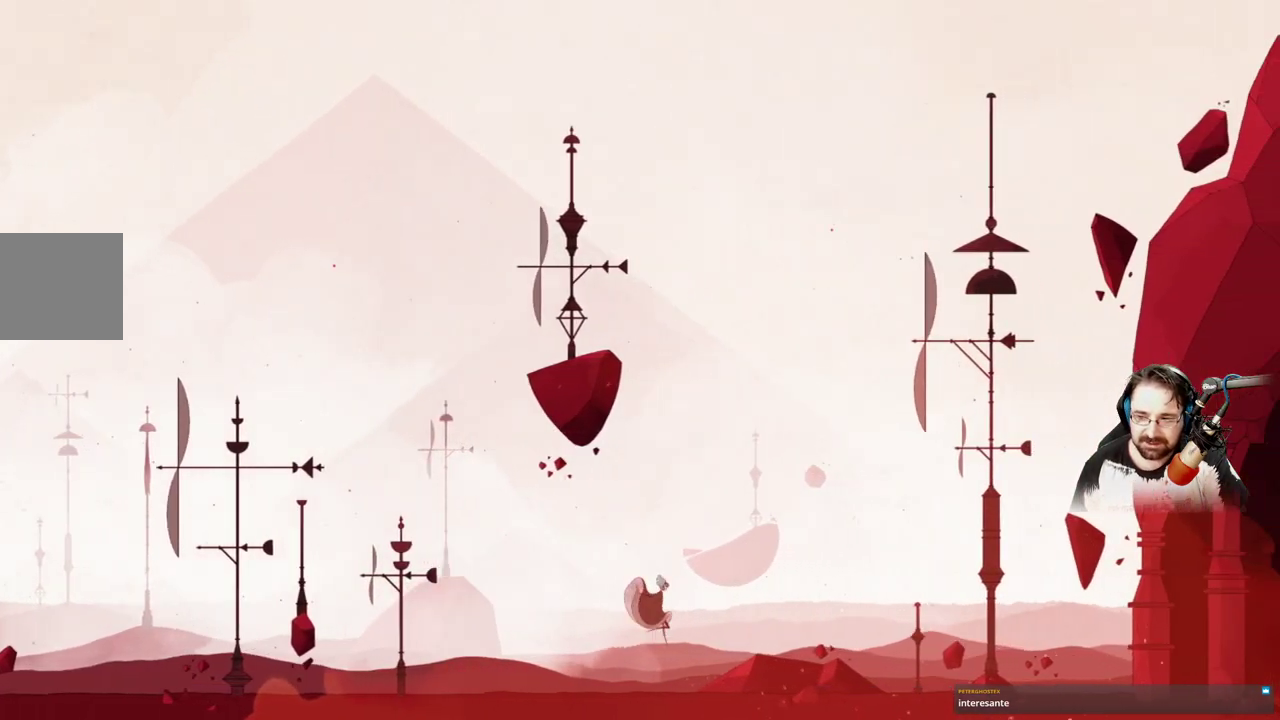
{"buttons": [], "left_stick": "right", "right_stick": "center", "events": []}
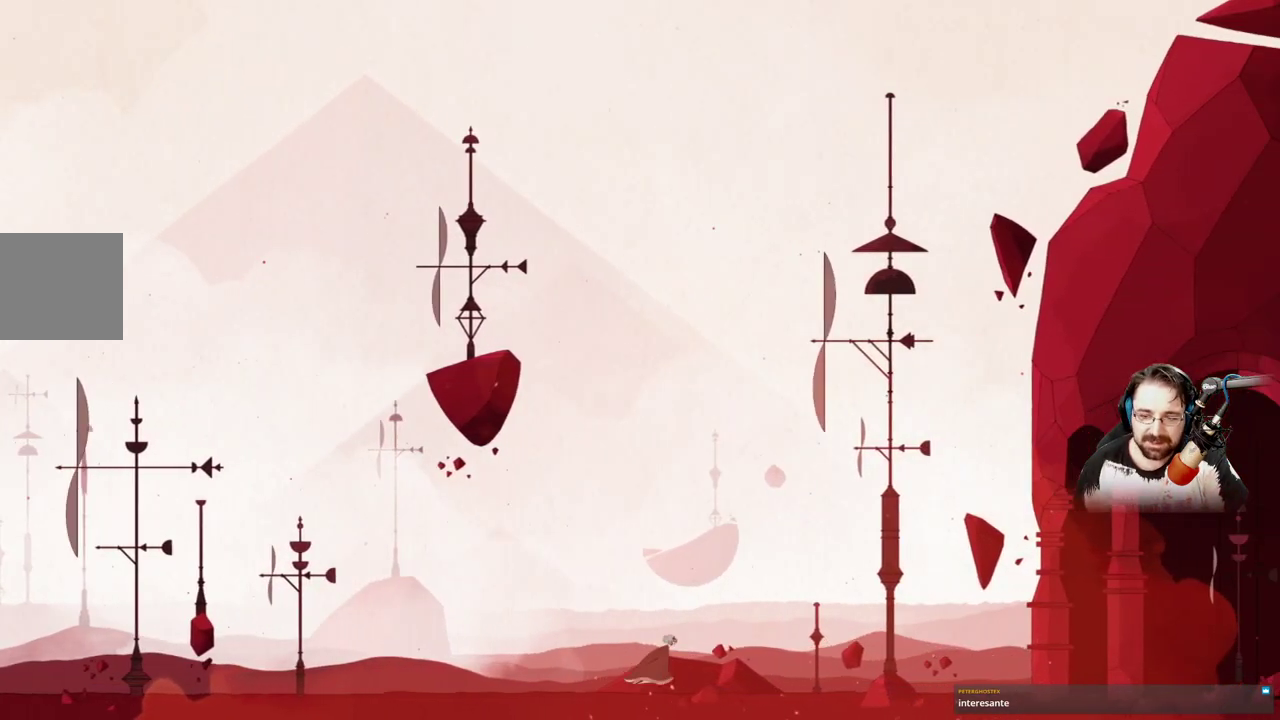
{"buttons": ["A"], "left_stick": "right", "right_stick": "center", "events": [[333, "A", "down"]]}
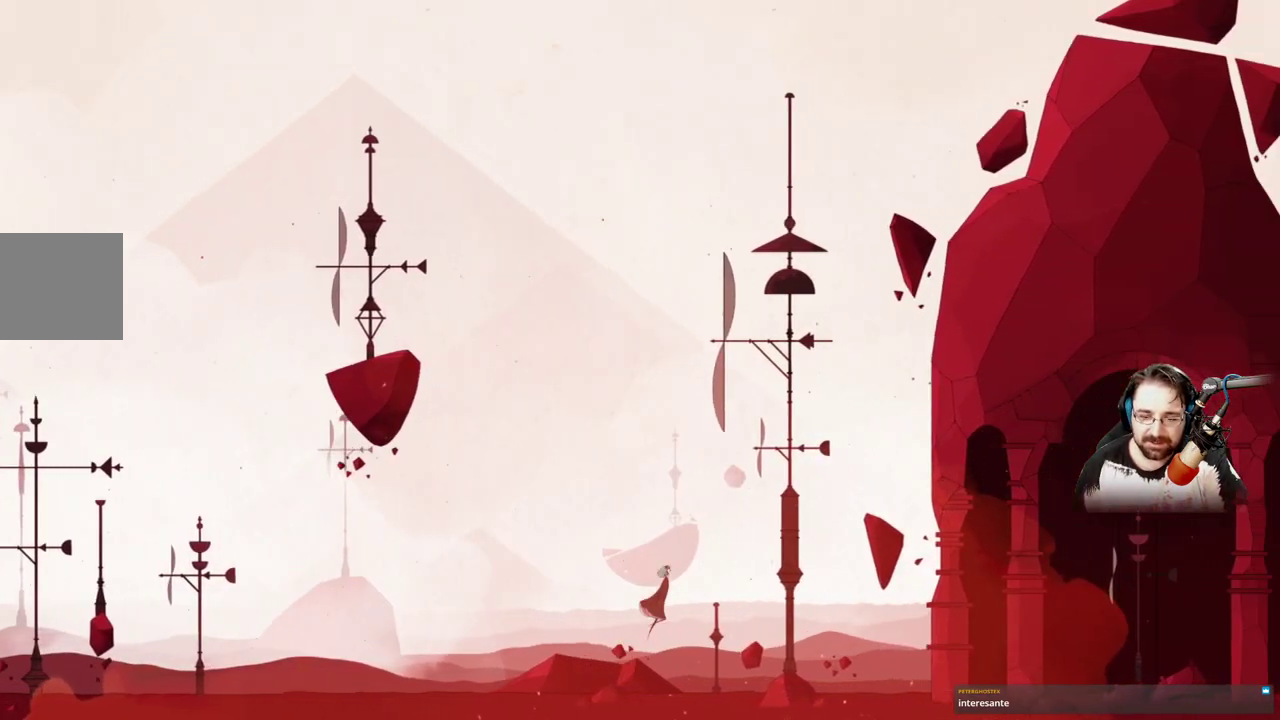
{"buttons": [], "left_stick": "right", "right_stick": "center", "events": [[267, "A", "up"]]}
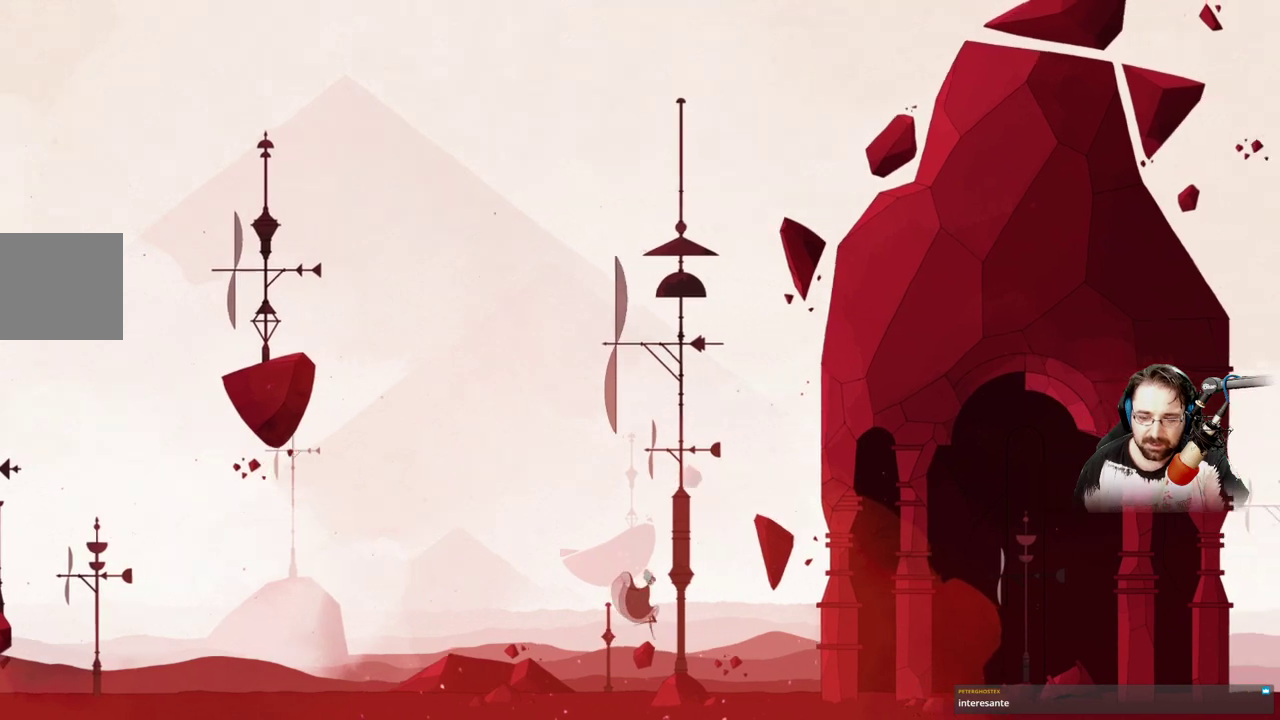
{"buttons": [], "left_stick": "right", "right_stick": "center", "events": [[67, "A", "down"], [300, "A", "up"]]}
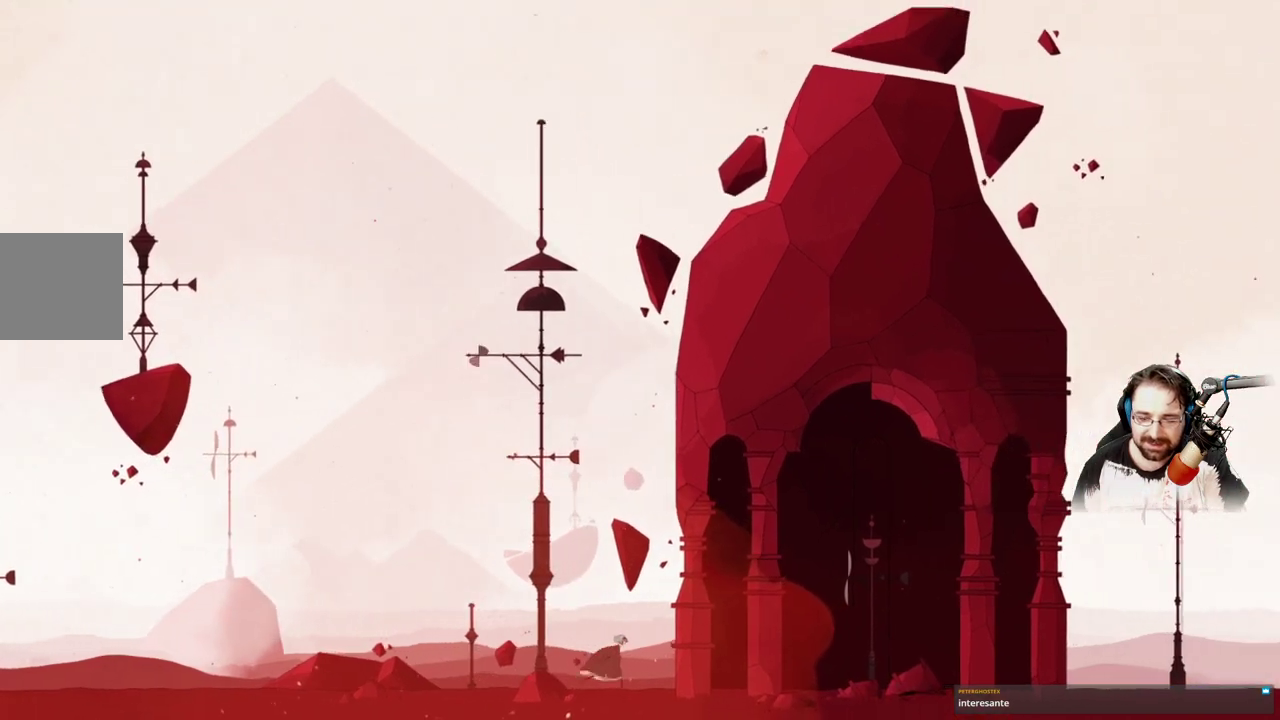
{"buttons": [], "left_stick": "right", "right_stick": "center", "events": [[33, "A", "down"], [300, "A", "up"]]}
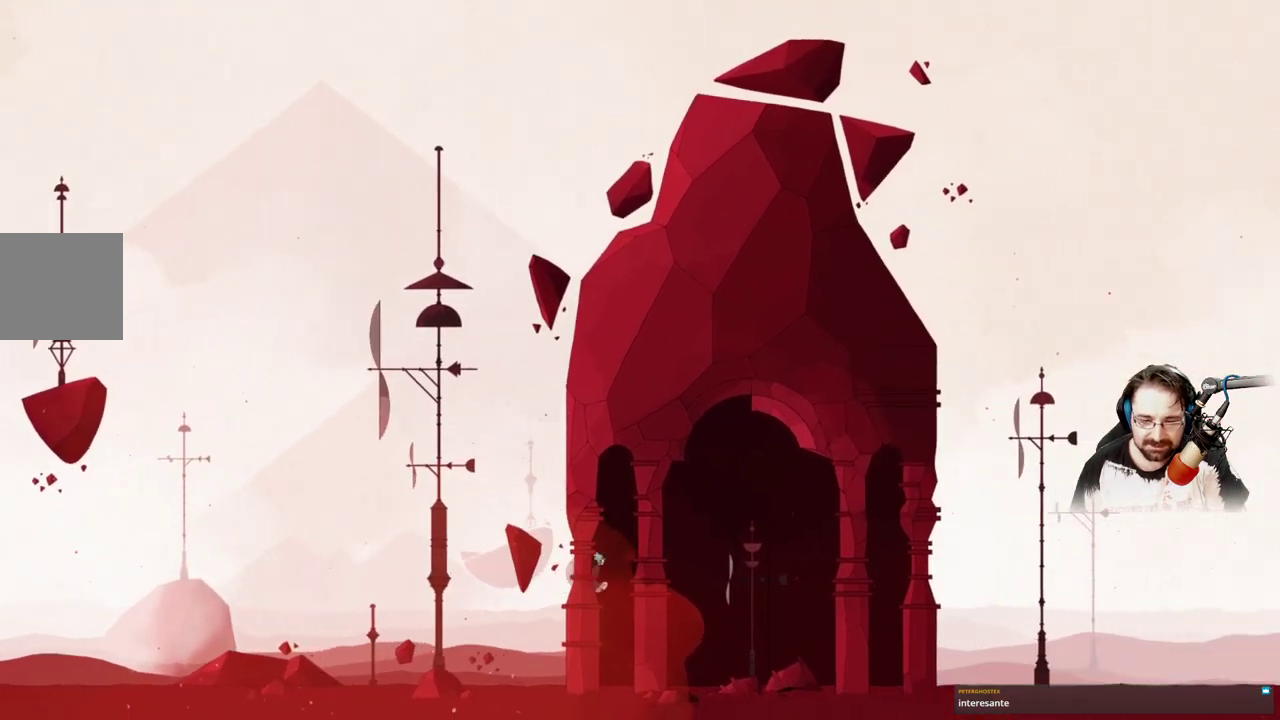
{"buttons": ["A"], "left_stick": "right", "right_stick": "center", "events": [[500, "A", "down"]]}
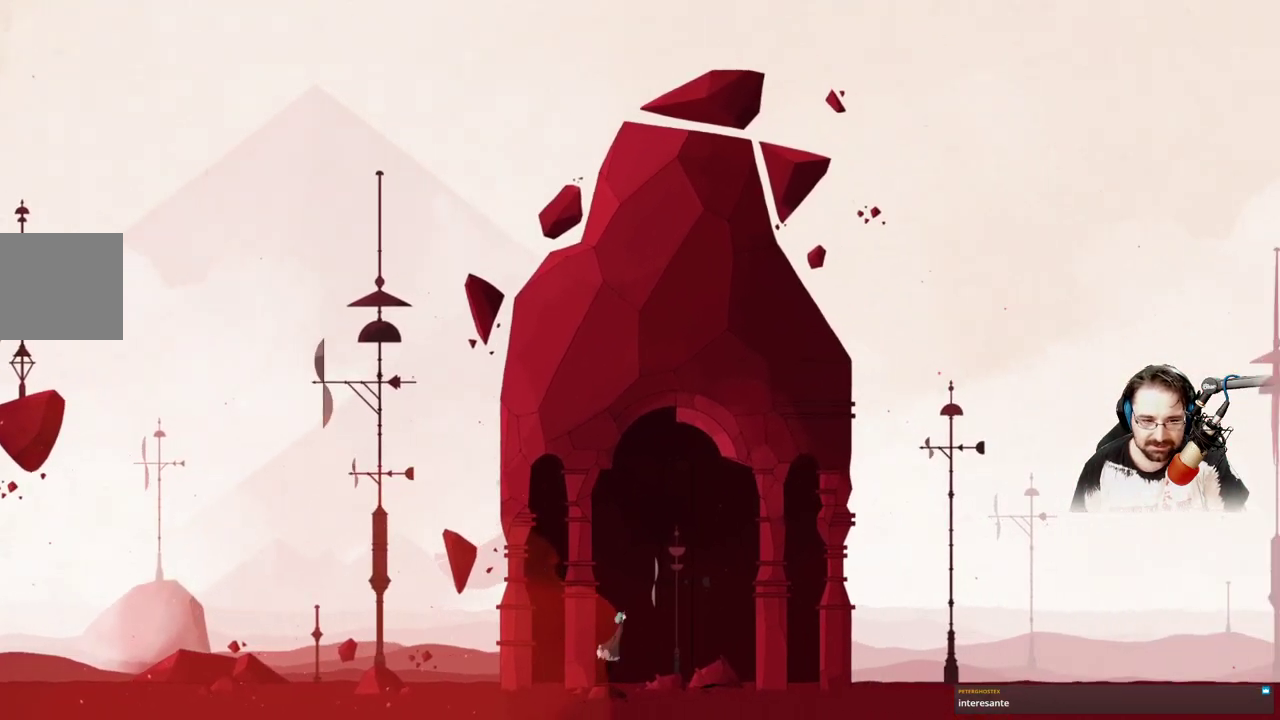
{"buttons": ["A"], "left_stick": "right", "right_stick": "center", "events": []}
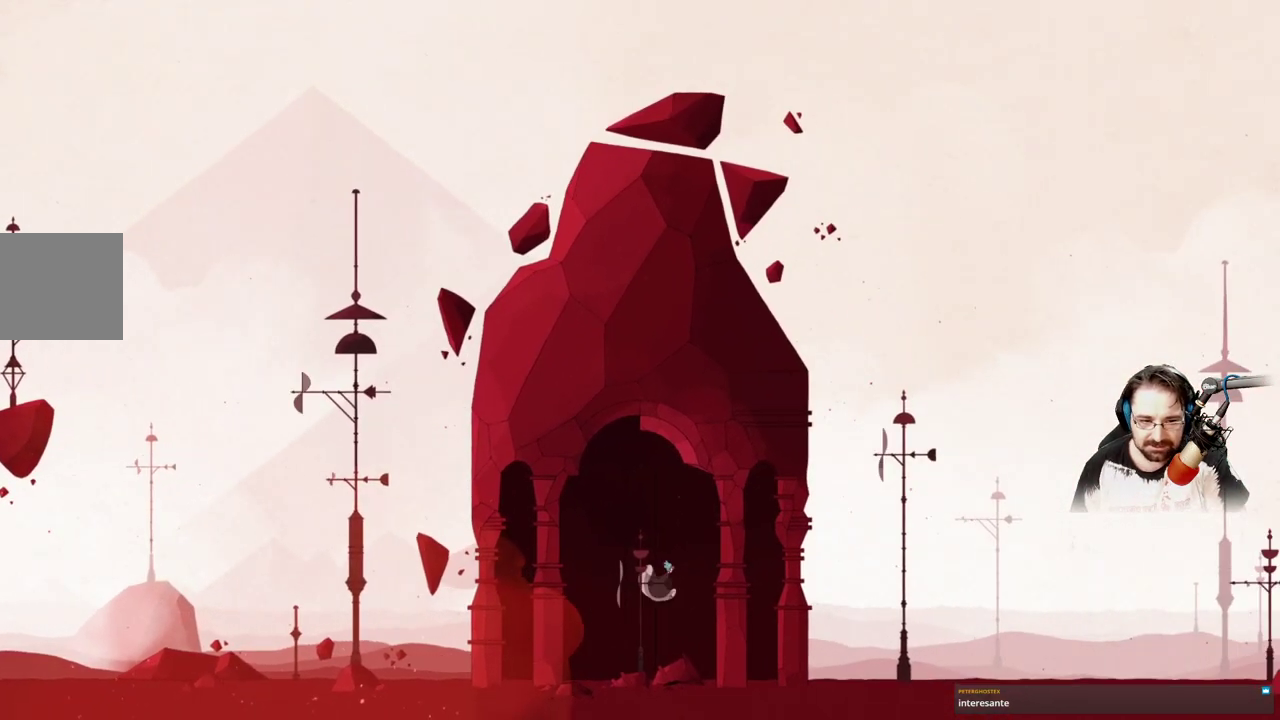
{"buttons": [], "left_stick": "right", "right_stick": "center", "events": [[167, "A", "up"]]}
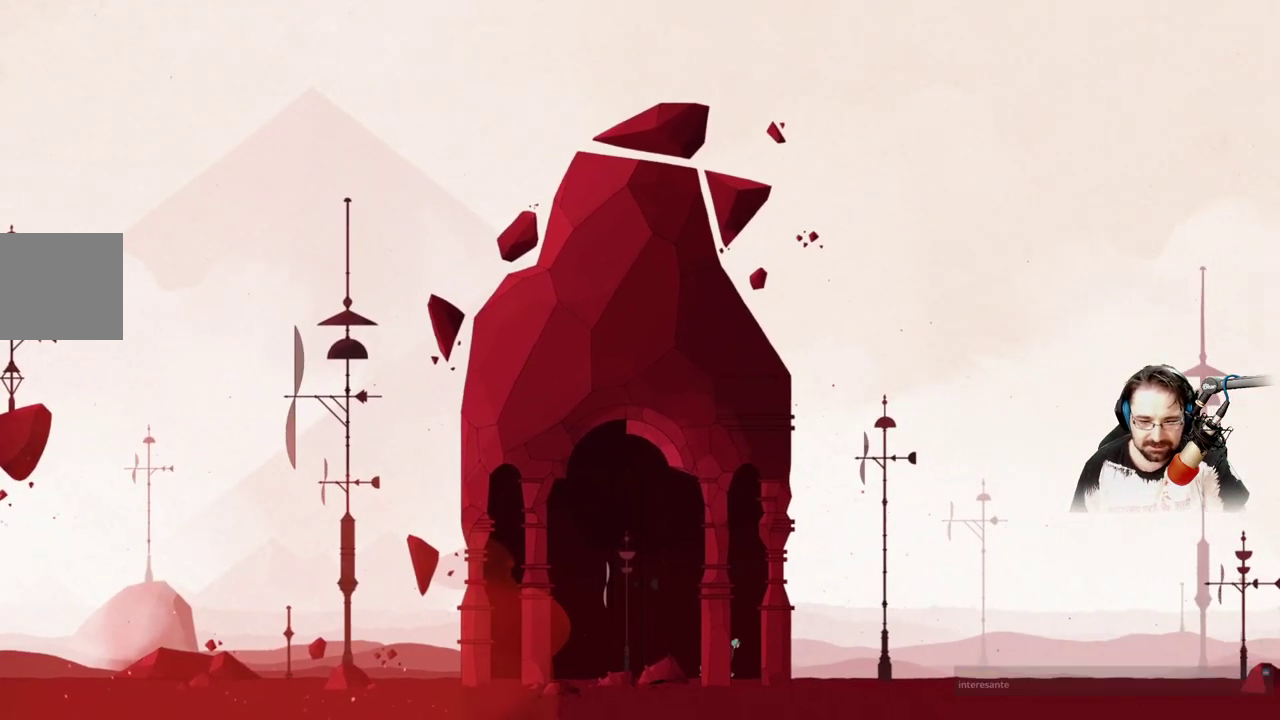
{"buttons": [], "left_stick": "up-left", "right_stick": "center", "events": [[167, "left_stick", "up-left"]]}
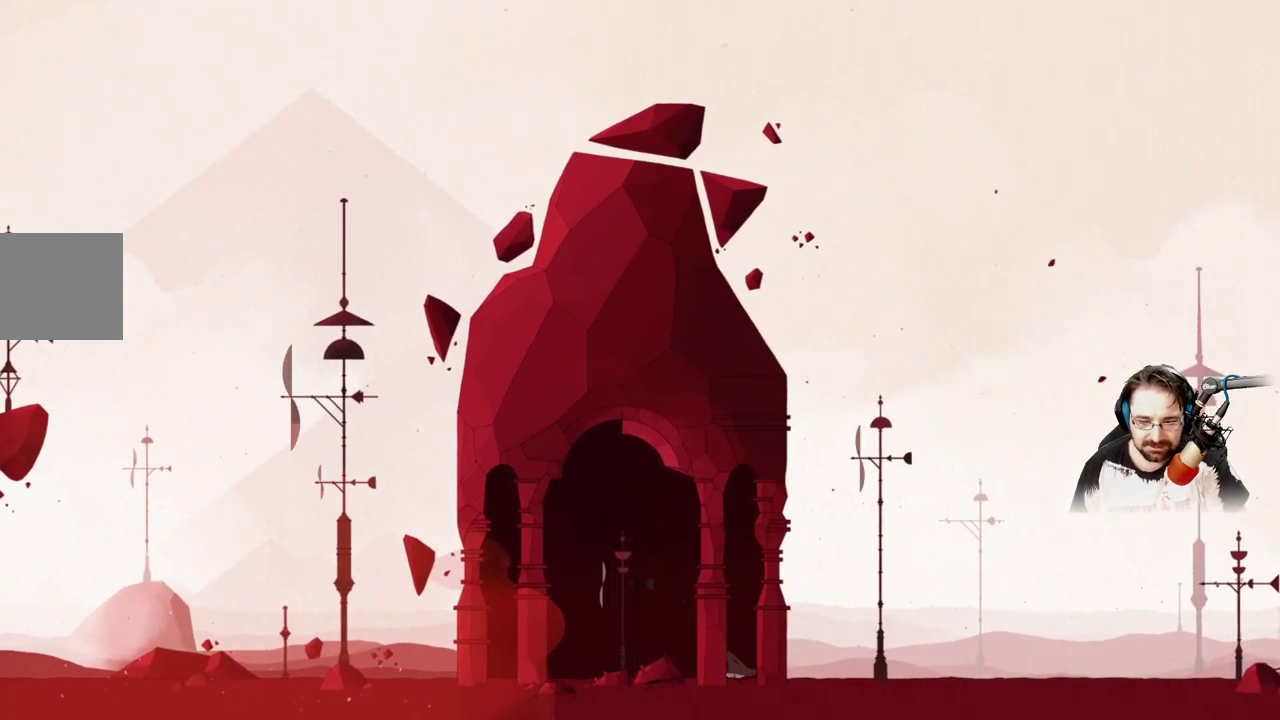
{"buttons": [], "left_stick": "up", "right_stick": "center", "events": [[300, "left_stick", "up"]]}
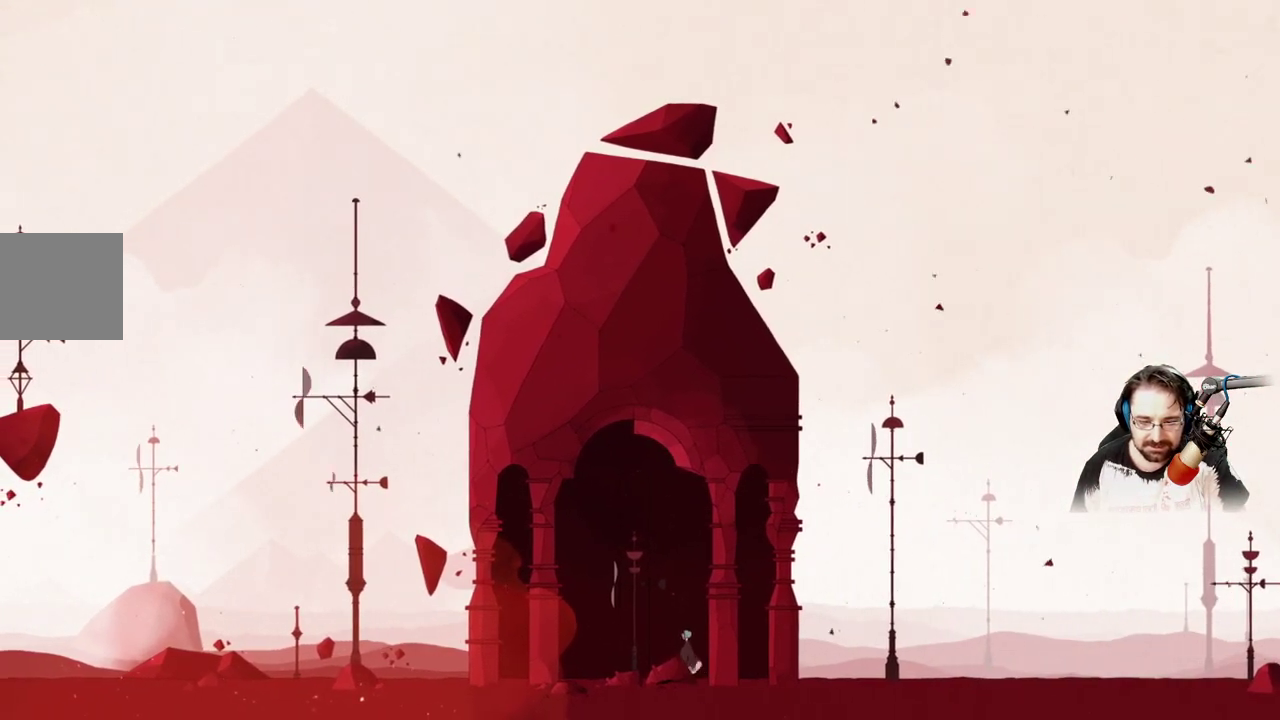
{"buttons": [], "left_stick": "left", "right_stick": "center", "events": [[133, "left_stick", "left"]]}
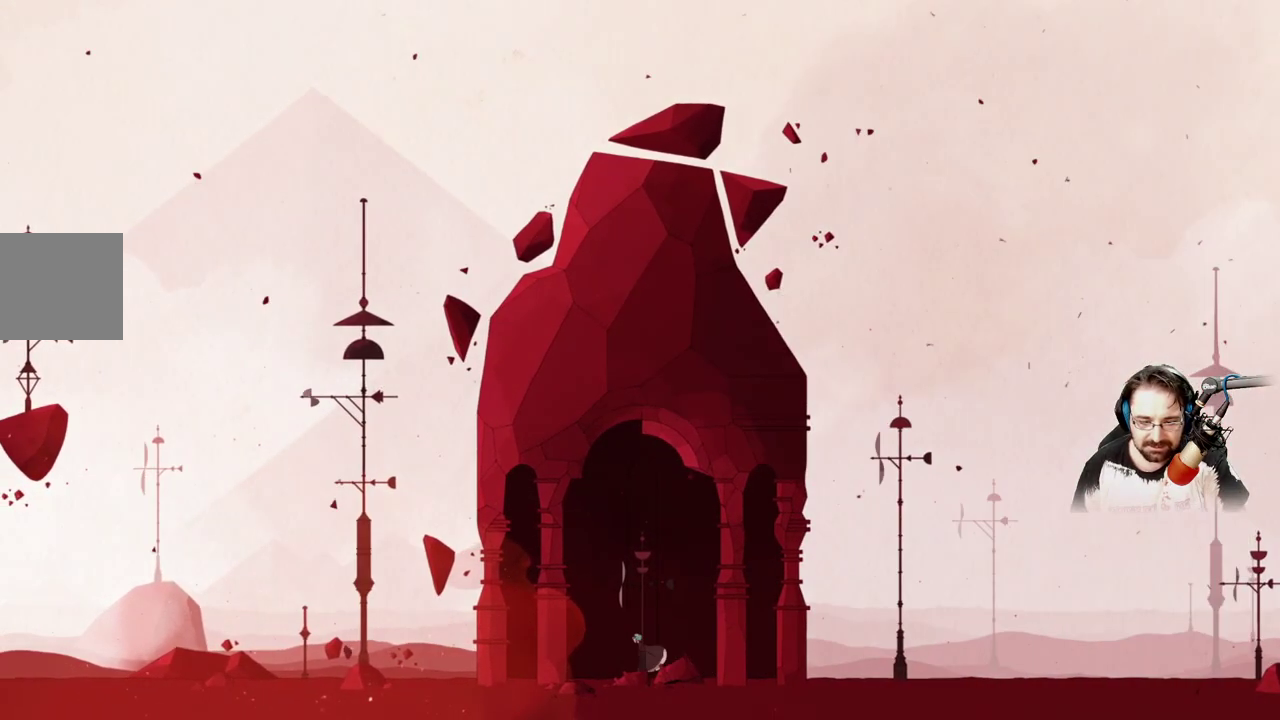
{"buttons": ["R2"], "left_stick": "center", "right_stick": "center", "events": [[100, "left_stick", "center"], [167, "R2", "down"]]}
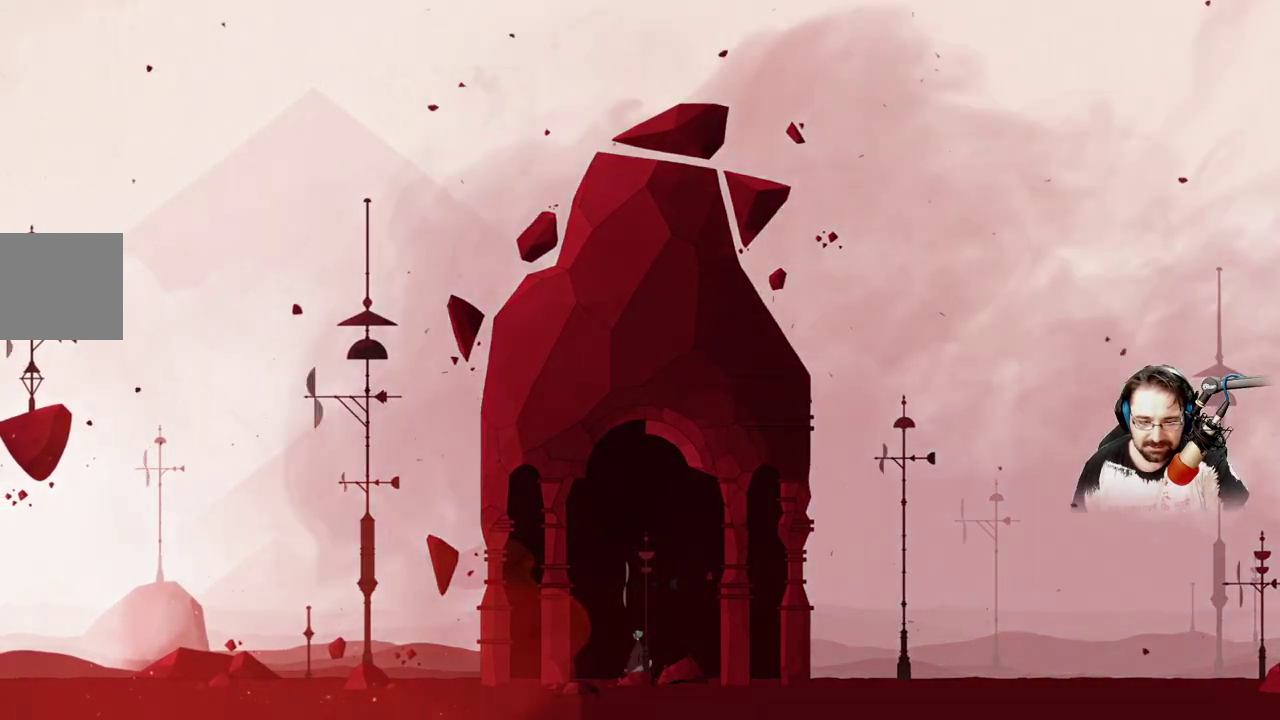
{"buttons": ["R2"], "left_stick": "center", "right_stick": "center", "events": []}
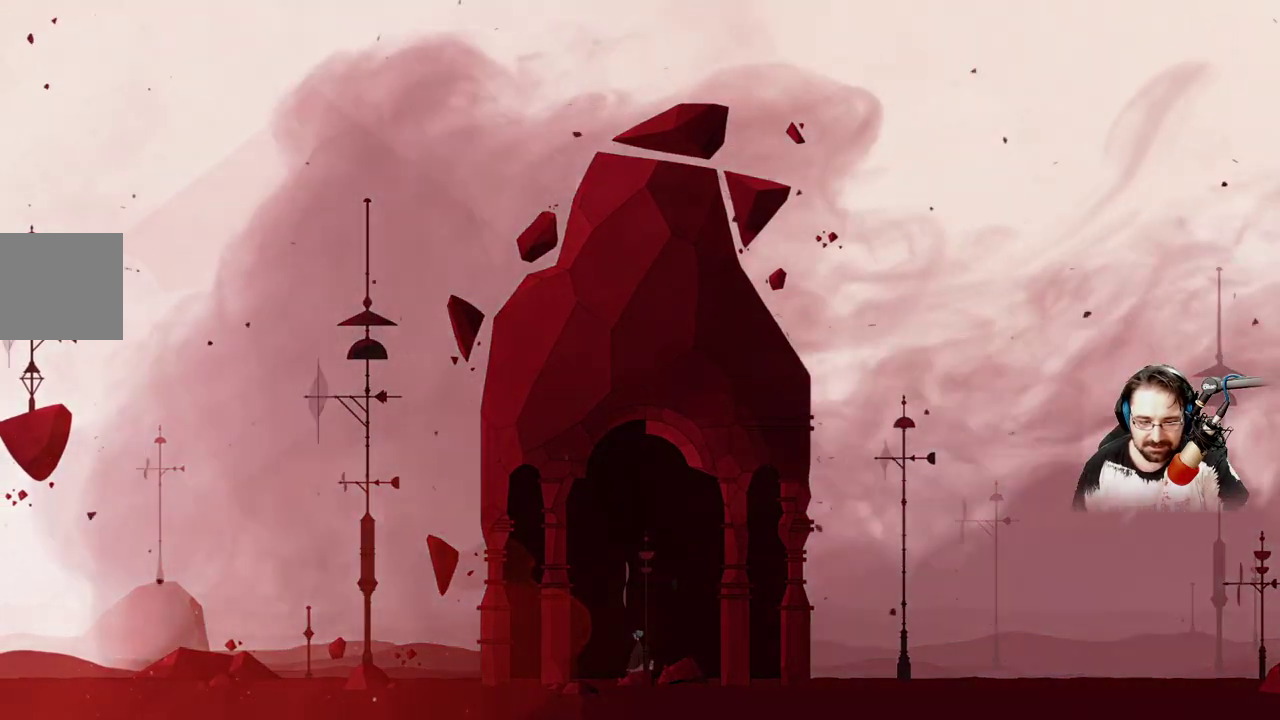
{"buttons": [], "left_stick": "center", "right_stick": "center", "events": [[433, "R2", "up"]]}
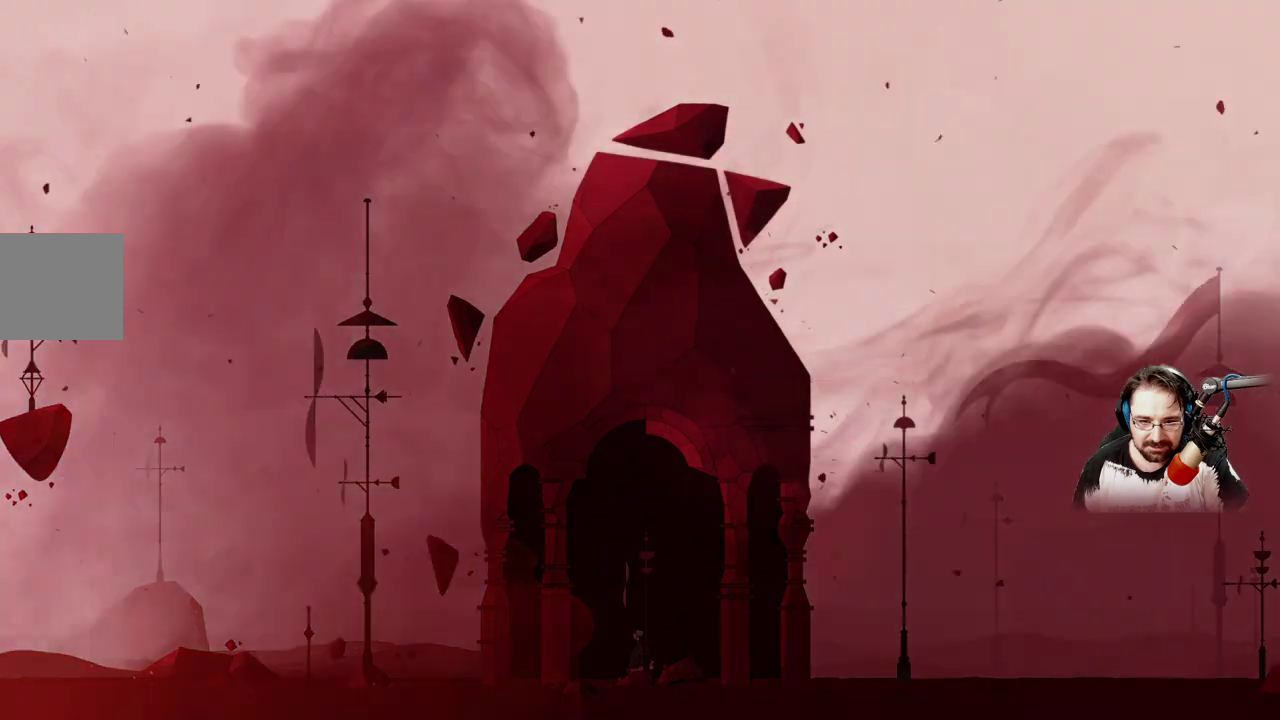
{"buttons": [], "left_stick": "center", "right_stick": "center", "events": []}
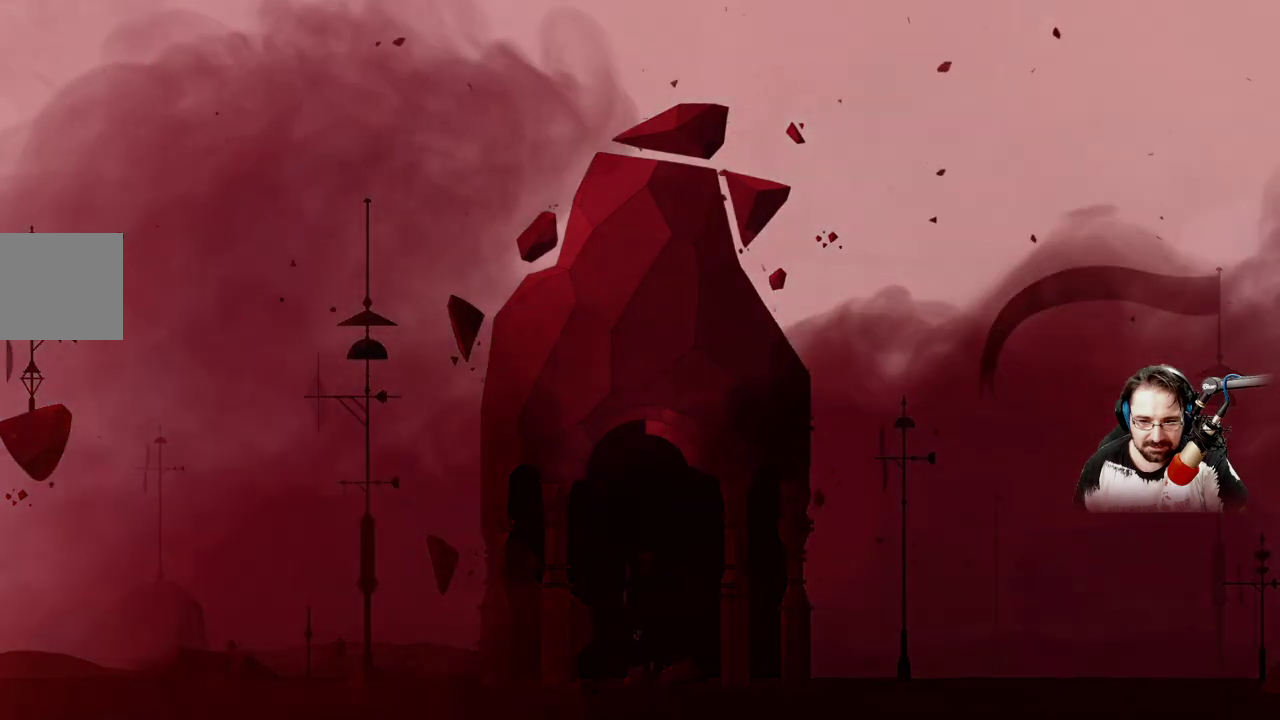
{"buttons": [], "left_stick": "center", "right_stick": "center", "events": []}
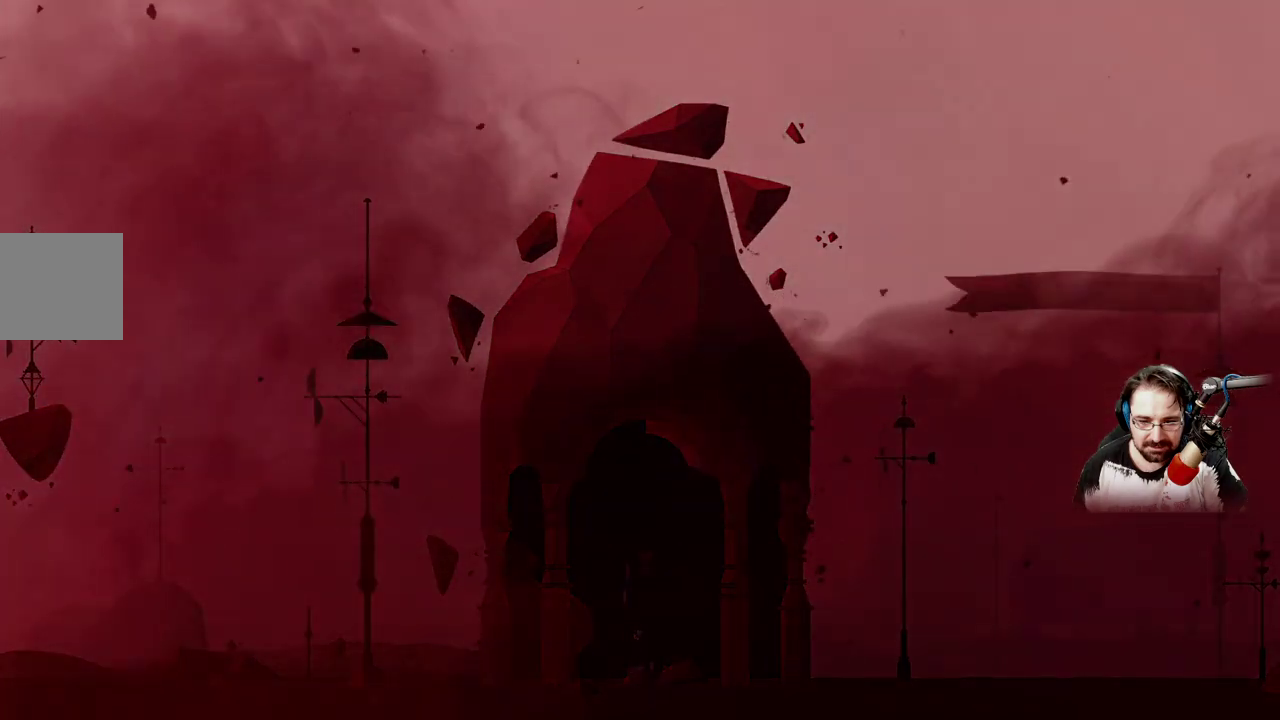
{"buttons": [], "left_stick": "center", "right_stick": "center", "events": []}
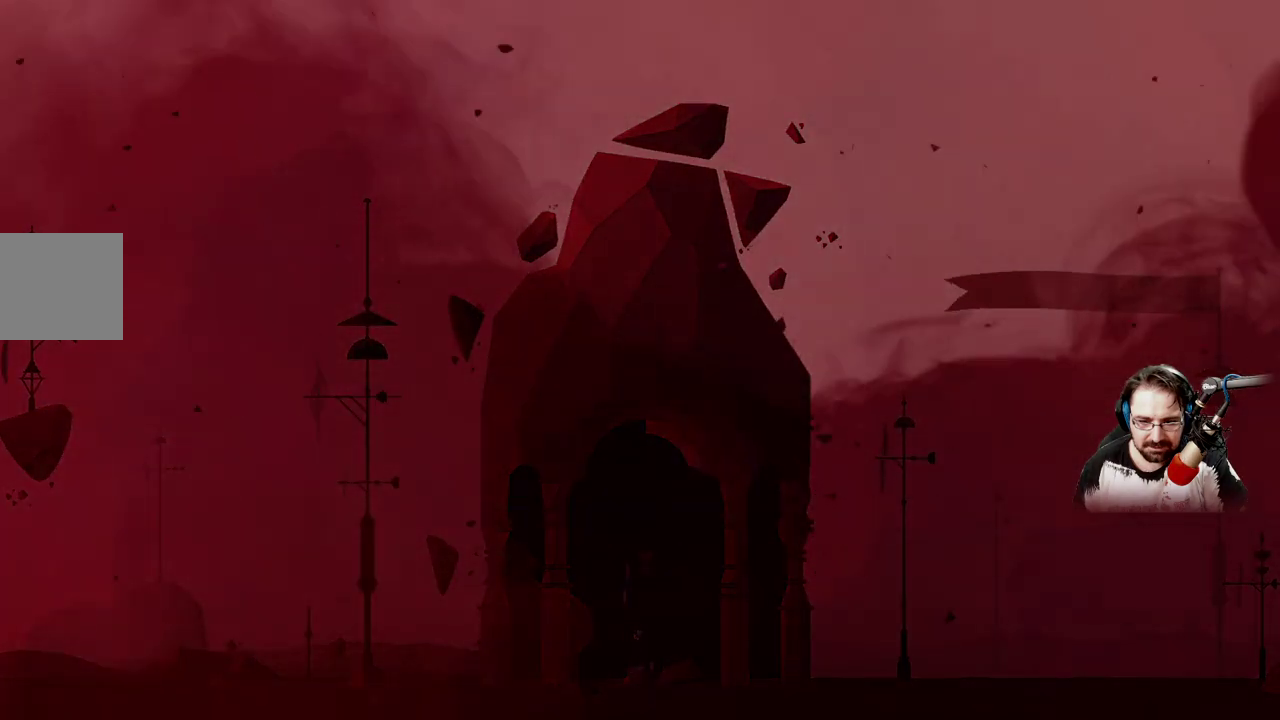
{"buttons": [], "left_stick": "center", "right_stick": "center", "events": []}
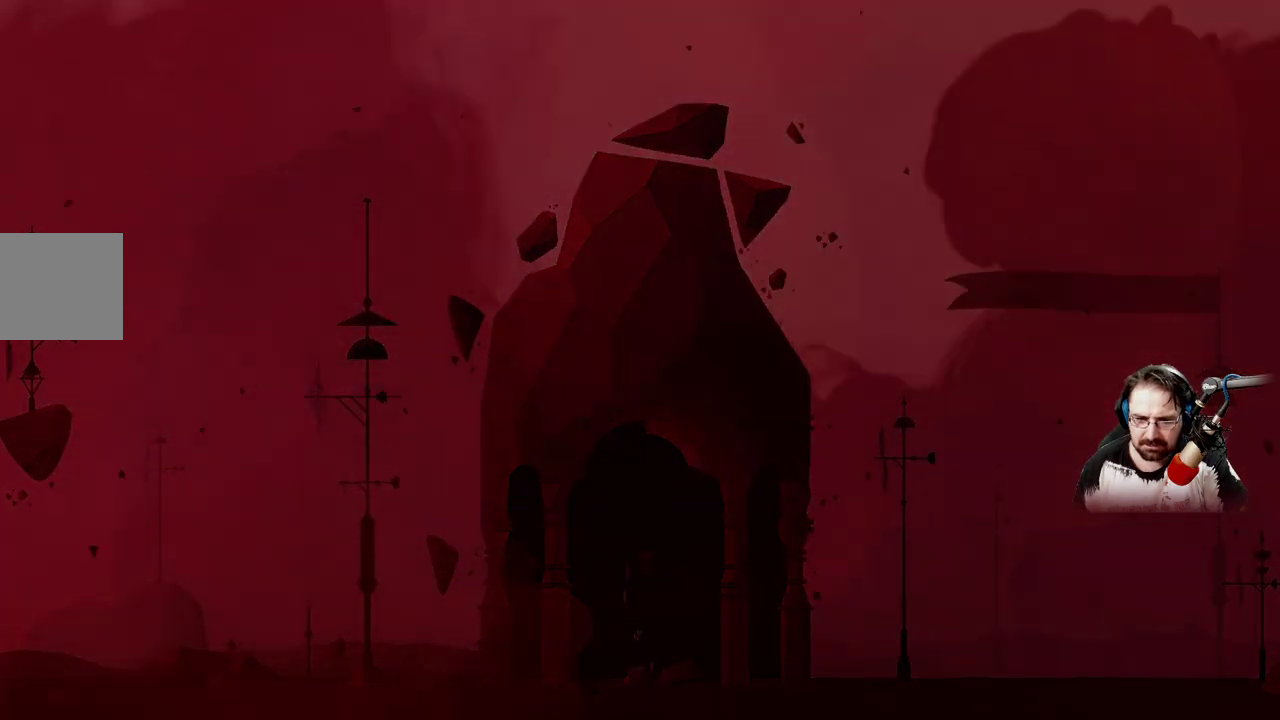
{"buttons": [], "left_stick": "center", "right_stick": "center", "events": []}
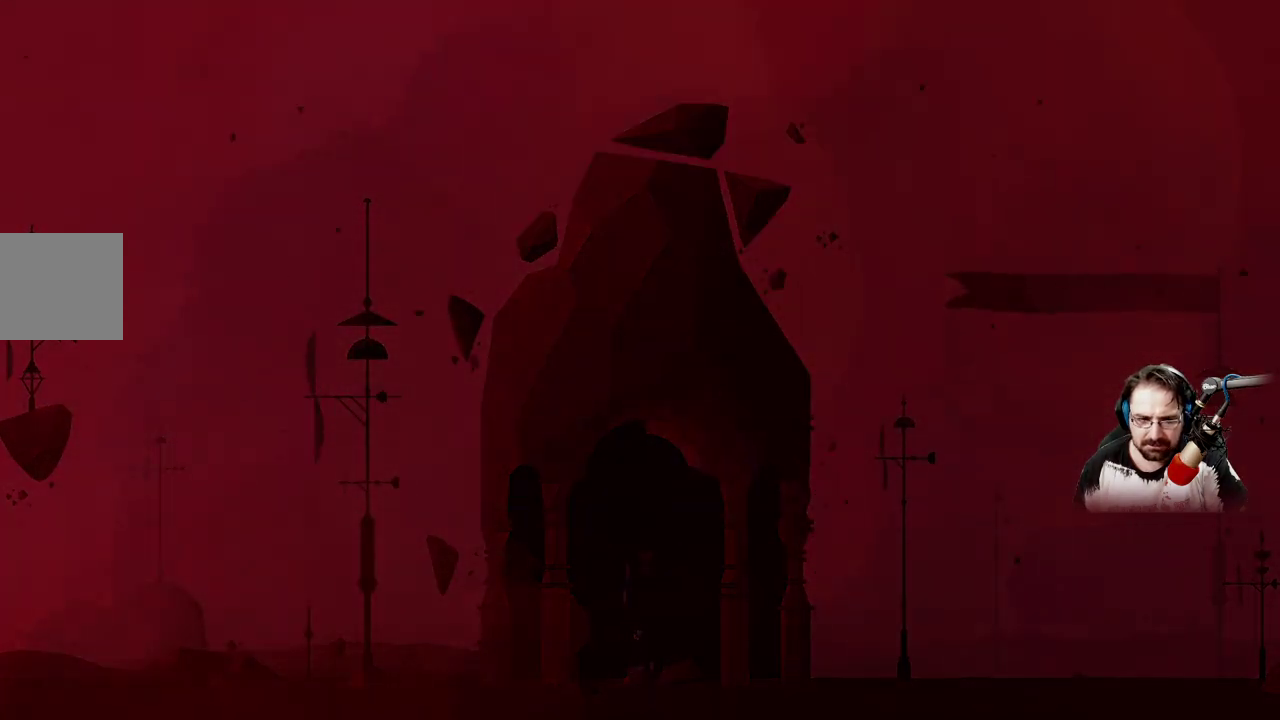
{"buttons": [], "left_stick": "center", "right_stick": "center", "events": []}
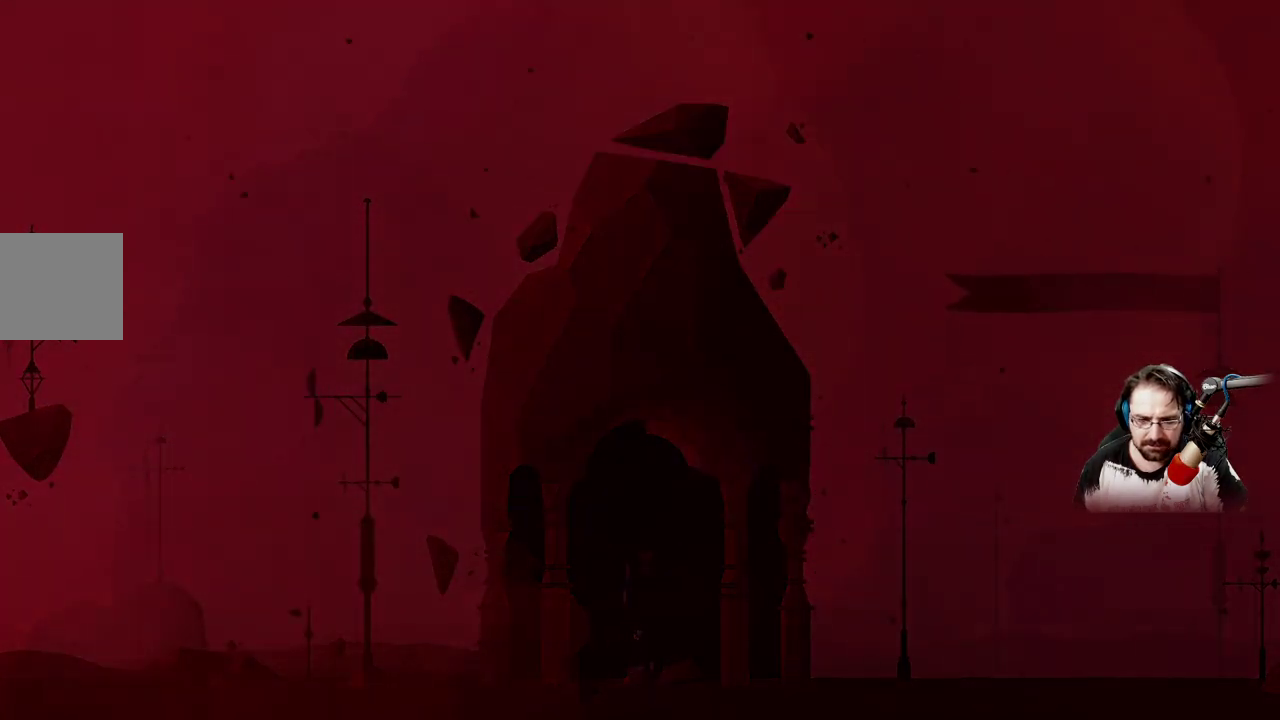
{"buttons": [], "left_stick": "up-right", "right_stick": "center", "events": [[67, "left_stick", "right"], [333, "left_stick", "up-right"]]}
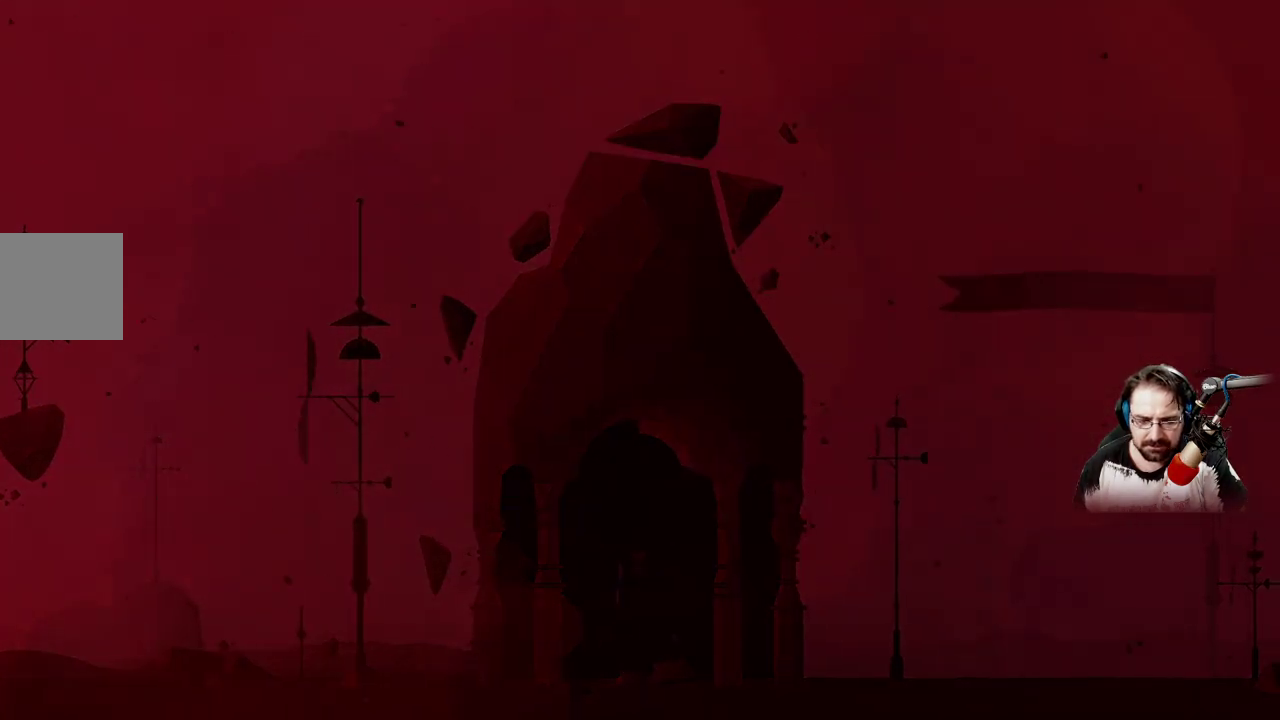
{"buttons": [], "left_stick": "right", "right_stick": "center", "events": [[467, "left_stick", "right"]]}
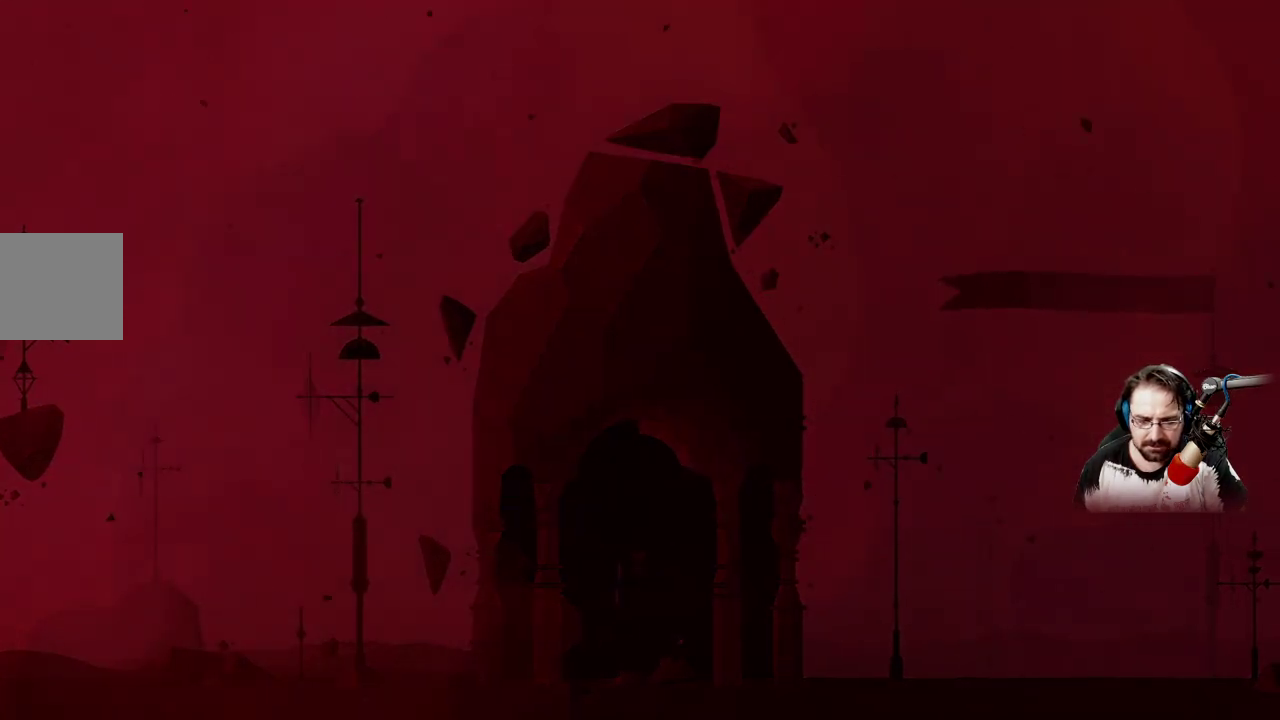
{"buttons": [], "left_stick": "right", "right_stick": "center", "events": []}
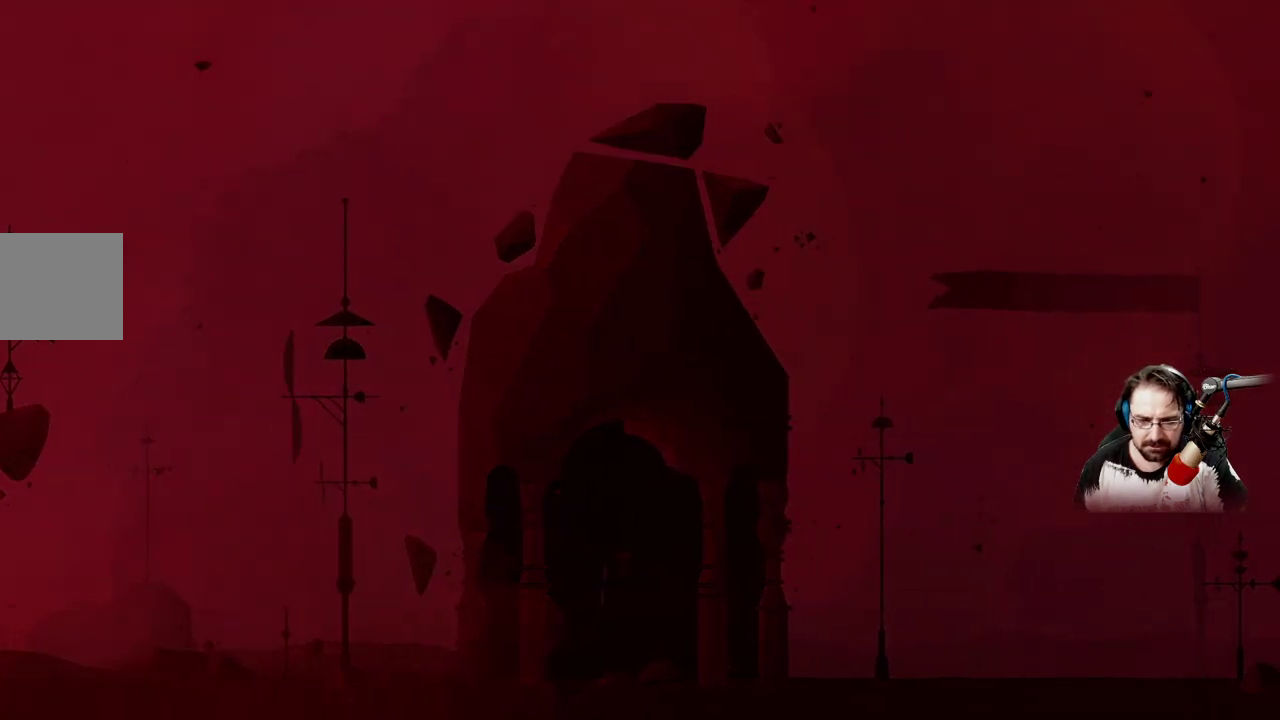
{"buttons": [], "left_stick": "right", "right_stick": "center", "events": []}
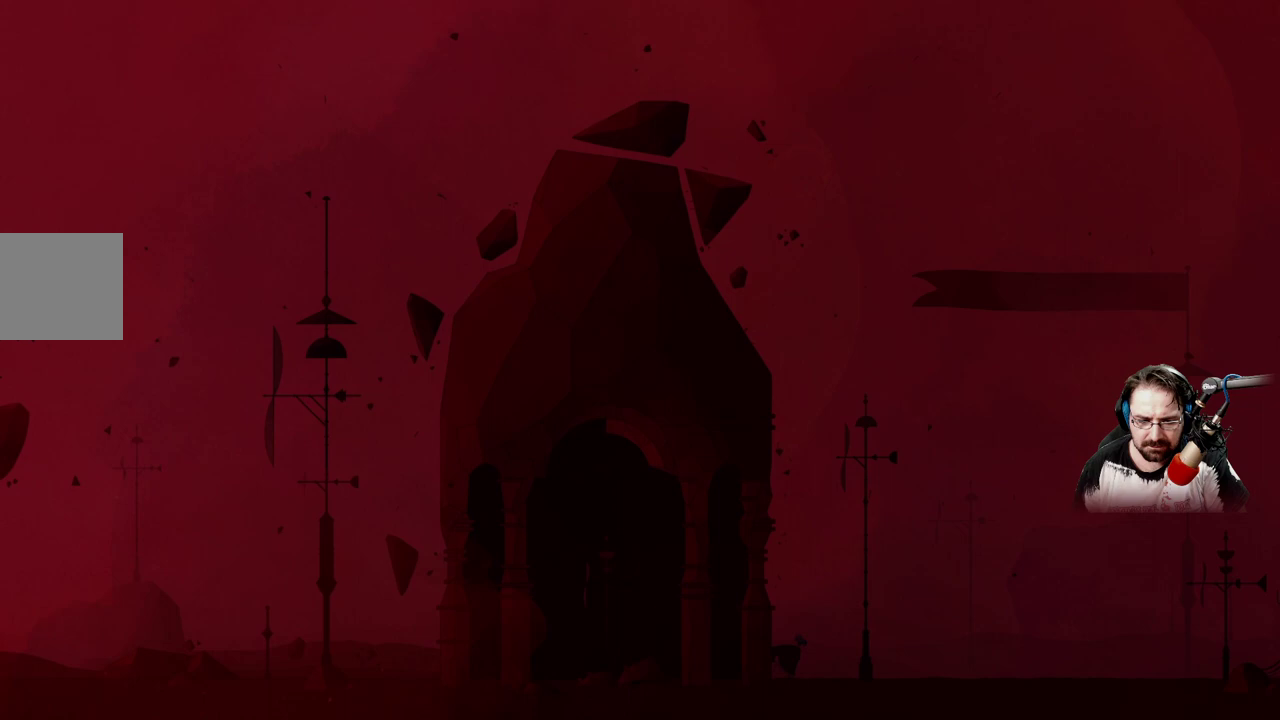
{"buttons": [], "left_stick": "up-left", "right_stick": "center", "events": [[33, "left_stick", "up-left"]]}